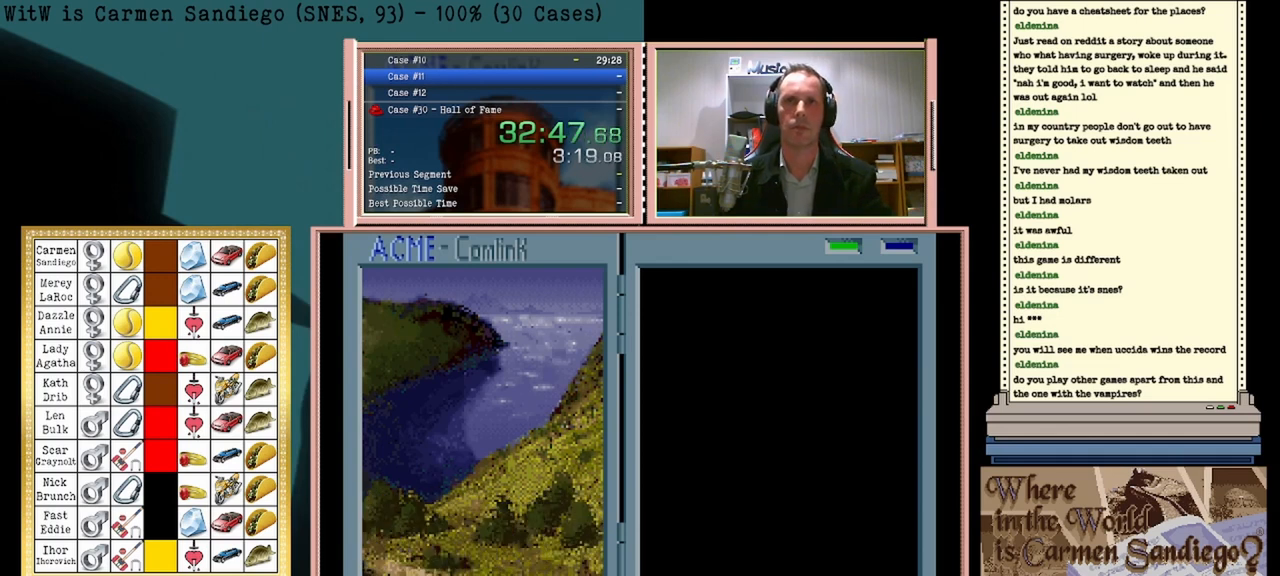
Gameplay with a controller (Nintendo layout); each line is a JSON object with the inputs held at the frame after it. "events" lists button and stick changes between this image and that frame as [ms after this image, input, new state], when the widget could be followed in between. Not read: L2 L3 R2 R3 left_stick right_stick.
{"buttons": [], "events": [[500, "A", "up"]]}
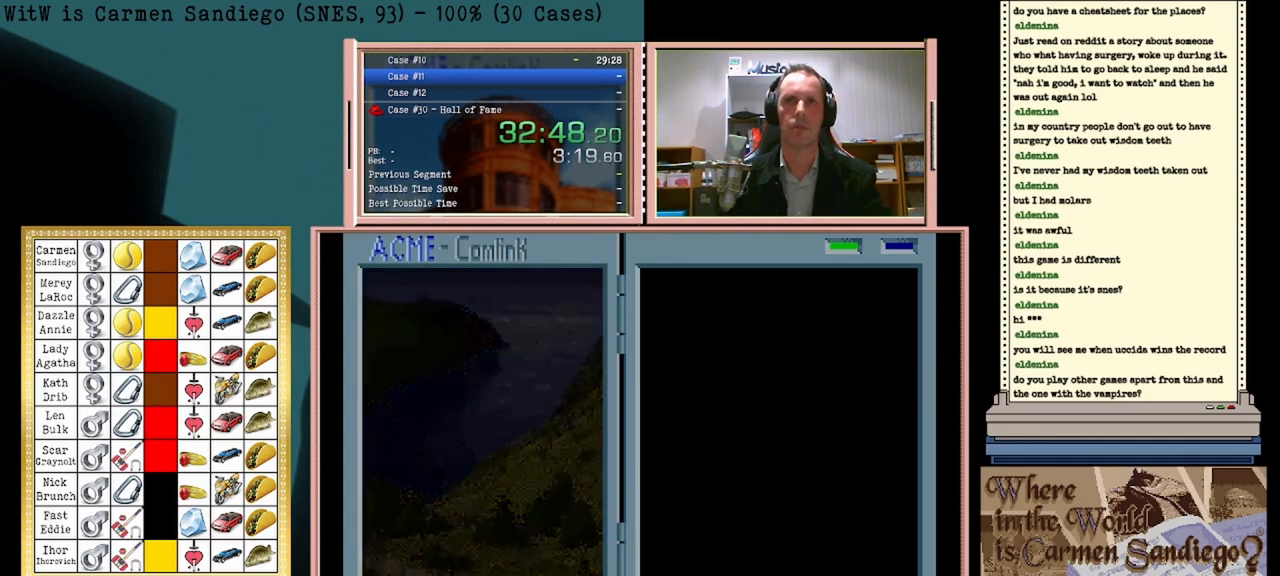
{"buttons": [], "events": [[167, "B", "down"], [208, "B", "up"], [250, "B", "down"], [292, "B", "up"], [333, "A", "down"], [417, "A", "up"], [417, "B", "down"], [500, "B", "up"]]}
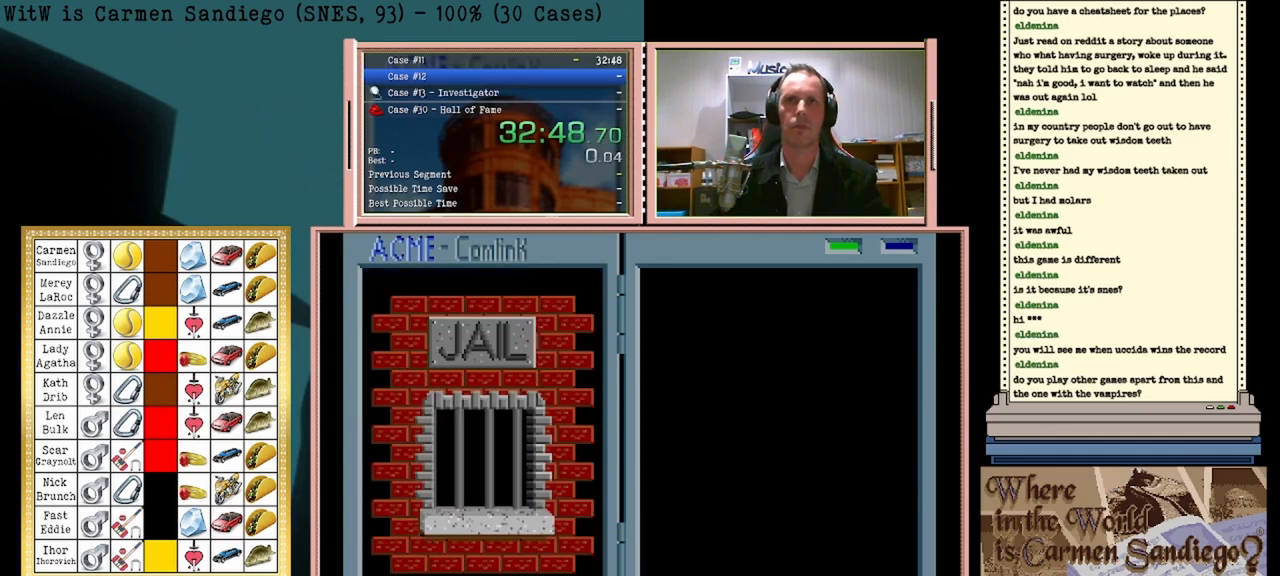
{"buttons": ["A"], "events": [[42, "A", "down"], [83, "A", "up"], [125, "B", "down"], [167, "A", "down"], [167, "B", "up"], [250, "A", "up"], [292, "B", "down"], [333, "A", "down"], [333, "B", "up"], [417, "A", "up"], [458, "B", "down"], [500, "A", "down"], [500, "B", "up"]]}
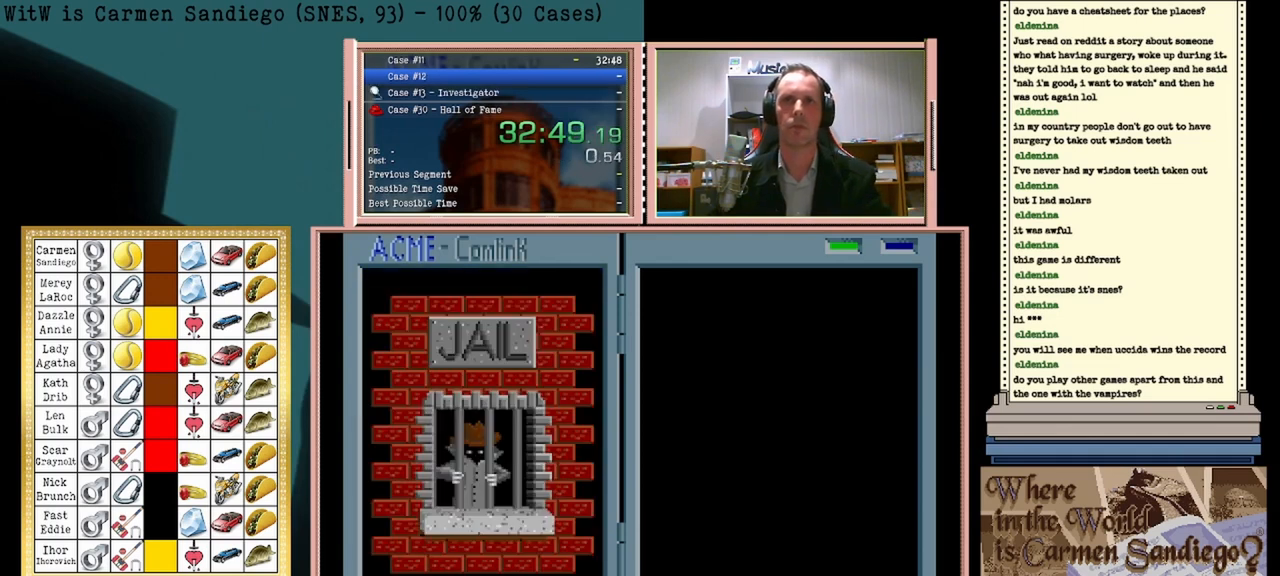
{"buttons": ["A"], "events": [[83, "A", "up"], [83, "B", "down"], [167, "B", "up"], [208, "A", "down"], [250, "A", "up"], [292, "B", "down"], [333, "B", "up"], [375, "A", "down"], [417, "A", "up"], [458, "B", "down"], [500, "A", "down"], [500, "B", "up"]]}
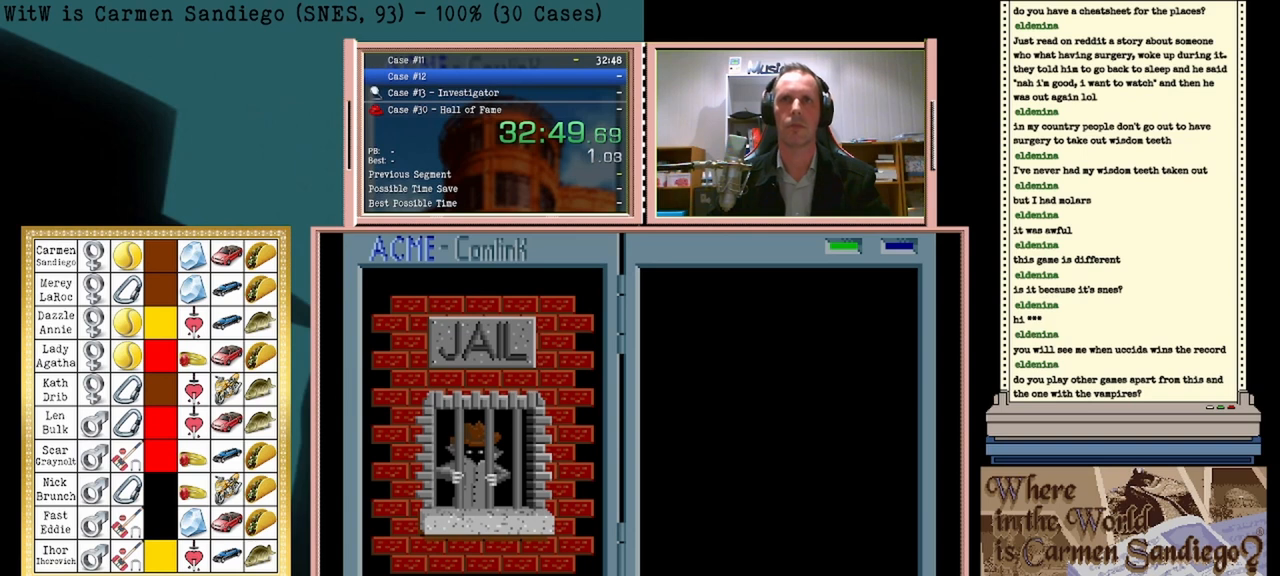
{"buttons": [], "events": [[83, "A", "up"], [125, "B", "down"], [167, "A", "down"], [167, "B", "up"], [250, "A", "up"], [292, "B", "down"], [333, "B", "up"], [375, "A", "down"], [417, "A", "up"], [458, "B", "down"], [500, "B", "up"]]}
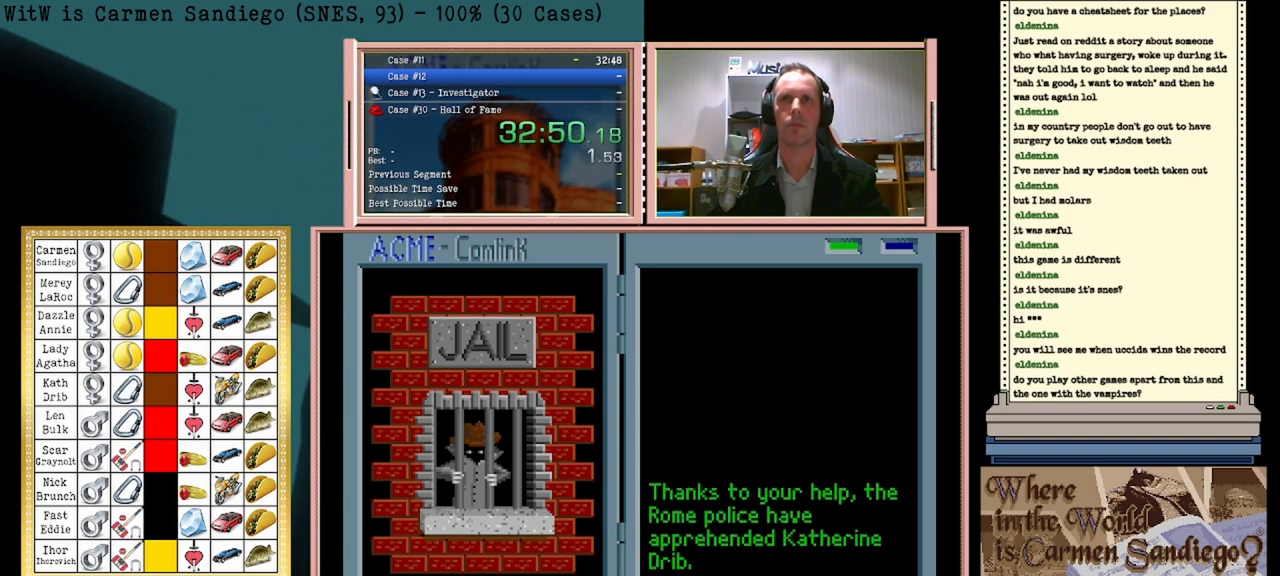
{"buttons": ["A"], "events": [[42, "A", "down"], [83, "A", "up"], [125, "B", "down"], [167, "B", "up"], [208, "A", "down"], [250, "A", "up"], [292, "B", "down"], [333, "A", "down"], [333, "B", "up"], [417, "A", "up"], [458, "B", "down"], [500, "A", "down"], [500, "B", "up"]]}
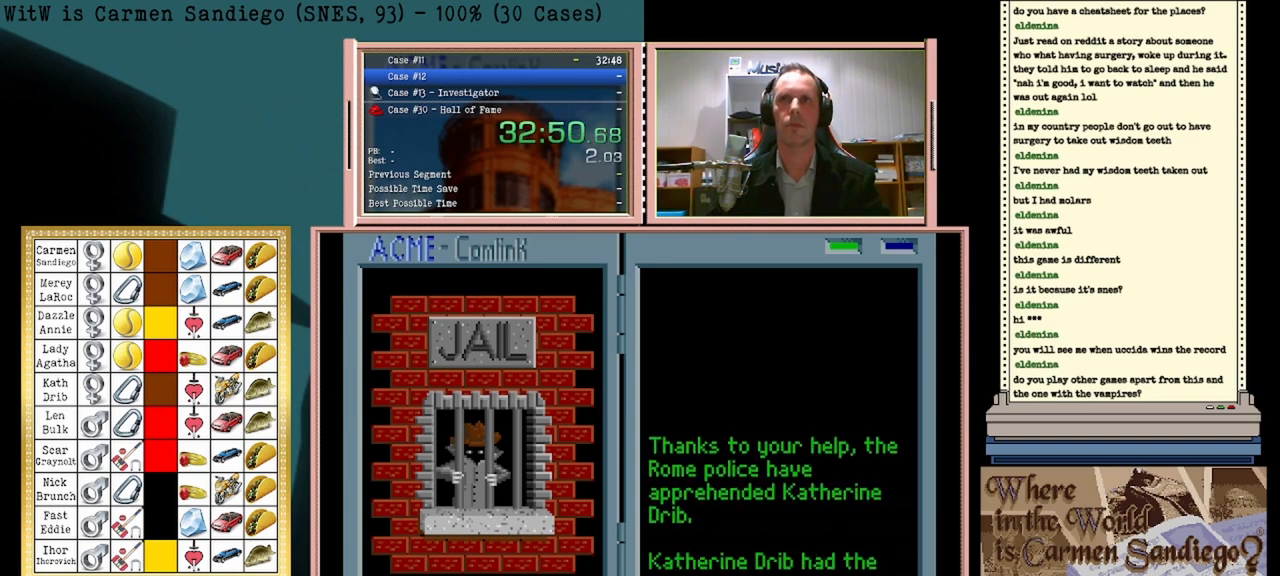
{"buttons": [], "events": [[83, "A", "up"], [125, "B", "down"], [167, "B", "up"], [208, "A", "down"], [250, "A", "up"], [292, "B", "down"], [333, "B", "up"]]}
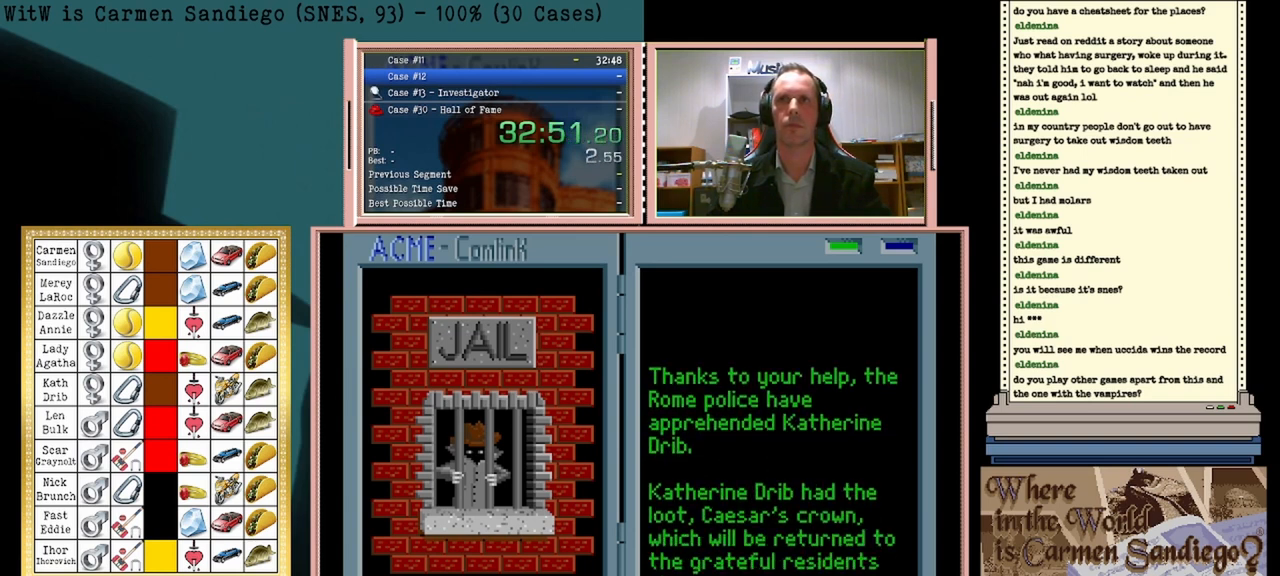
{"buttons": ["B"], "events": [[42, "A", "down"], [83, "A", "up"], [208, "A", "down"], [250, "A", "up"], [417, "A", "down"], [458, "A", "up"], [458, "B", "down"]]}
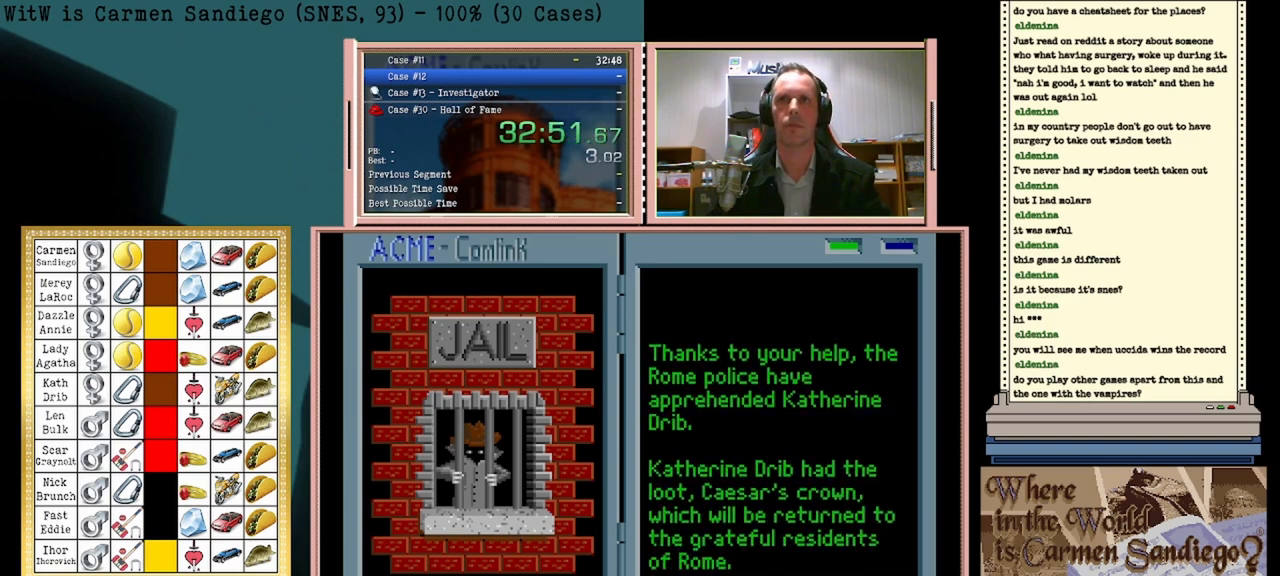
{"buttons": ["B"], "events": [[42, "A", "down"], [42, "B", "up"], [83, "A", "up"], [167, "B", "down"], [208, "A", "down"], [208, "B", "up"], [250, "A", "up"], [375, "A", "down"], [417, "A", "up"], [500, "B", "down"]]}
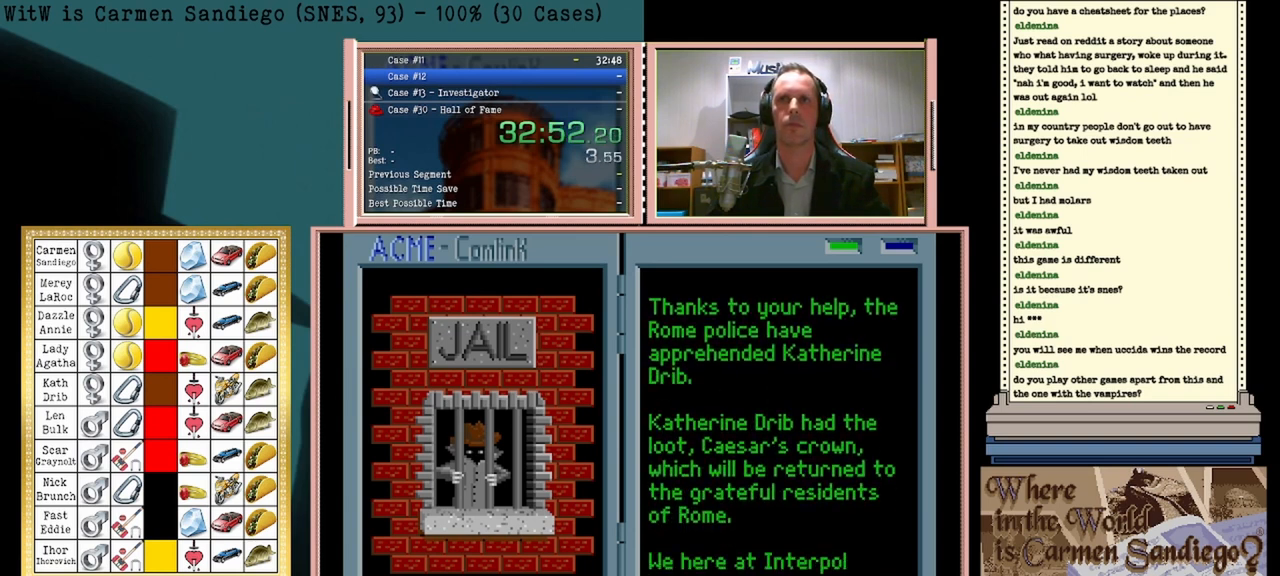
{"buttons": [], "events": [[42, "B", "up"], [83, "A", "down"], [125, "A", "up"], [167, "B", "down"], [208, "B", "up"], [250, "A", "down"], [292, "A", "up"], [417, "A", "down"], [500, "A", "up"]]}
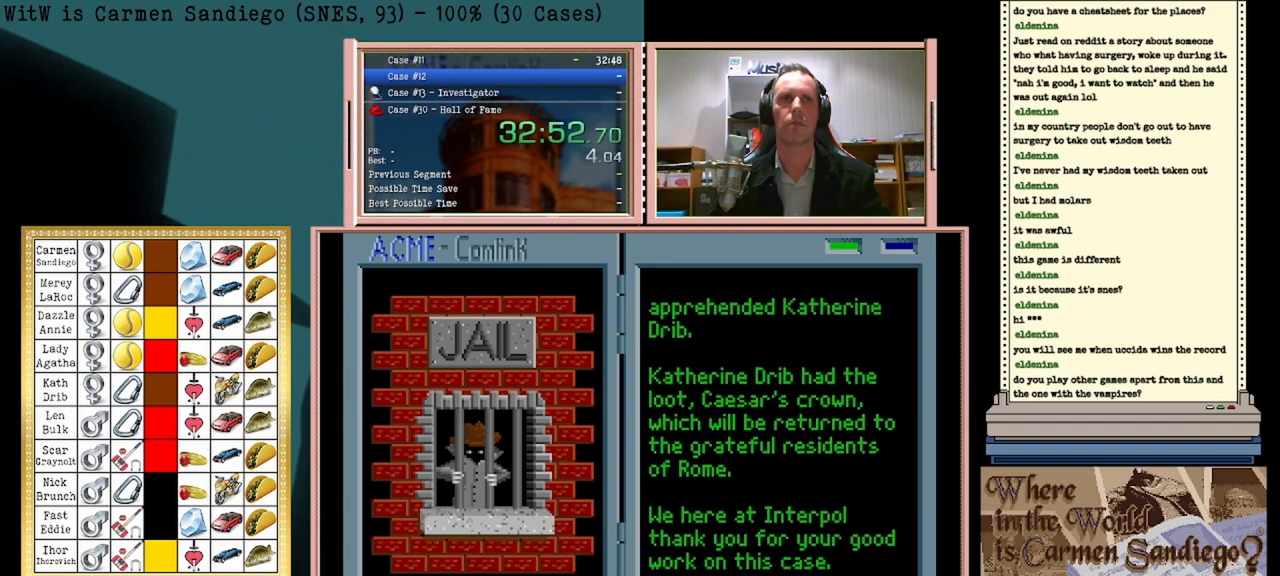
{"buttons": [], "events": [[42, "B", "down"], [83, "B", "up"], [125, "A", "down"], [167, "A", "up"], [208, "B", "down"], [250, "B", "up"], [292, "A", "down"], [333, "A", "up"], [375, "B", "down"], [417, "B", "up"], [458, "A", "down"], [500, "A", "up"]]}
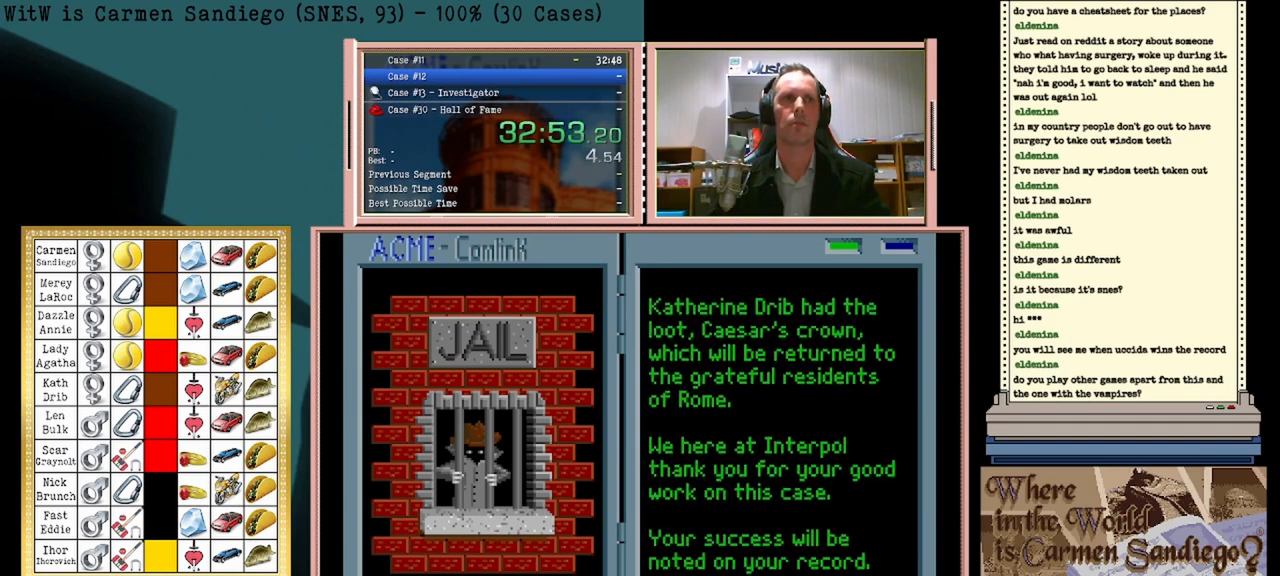
{"buttons": ["A"], "events": [[42, "B", "down"], [83, "B", "up"], [125, "A", "down"], [167, "A", "up"], [292, "A", "down"], [375, "A", "up"], [417, "B", "down"], [458, "B", "up"], [500, "A", "down"]]}
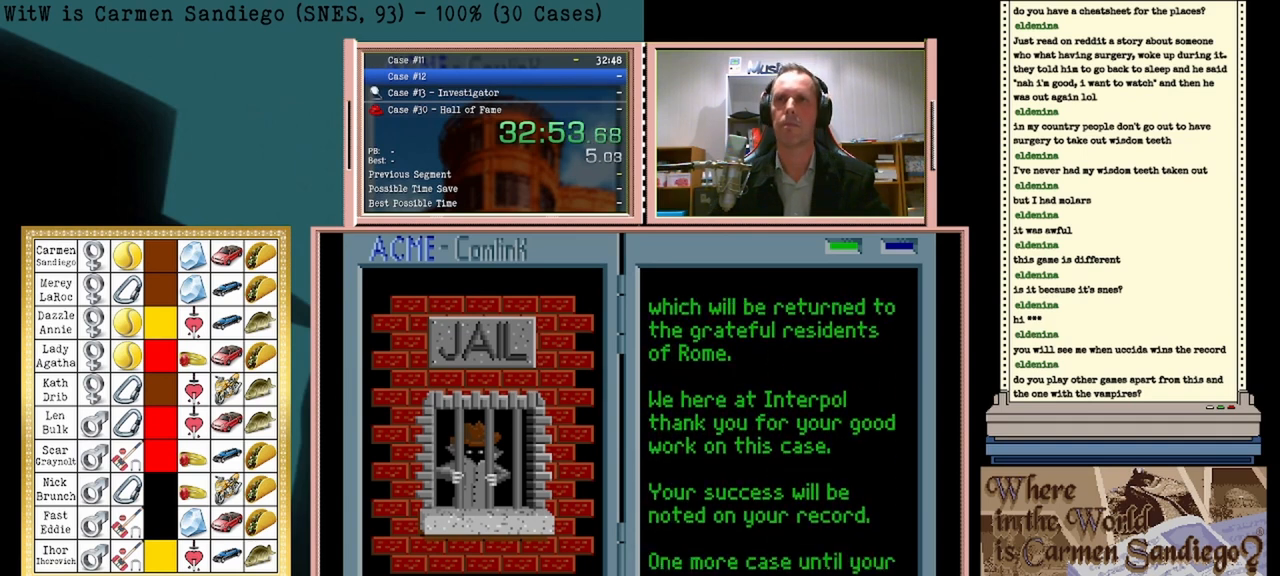
{"buttons": [], "events": [[42, "A", "up"], [83, "B", "down"], [125, "B", "up"], [167, "A", "down"], [208, "A", "up"], [250, "B", "down"], [292, "B", "up"], [333, "A", "down"], [417, "A", "up"], [458, "B", "down"], [500, "B", "up"]]}
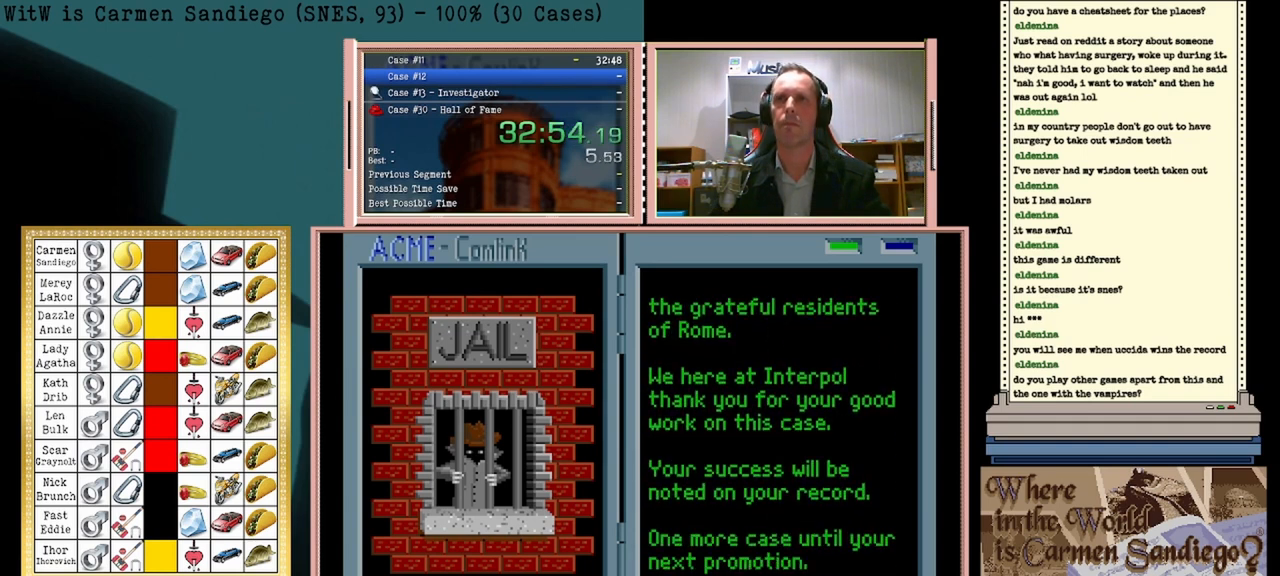
{"buttons": ["A"], "events": [[42, "A", "down"], [83, "A", "up"], [333, "A", "down"], [417, "A", "up"], [500, "A", "down"]]}
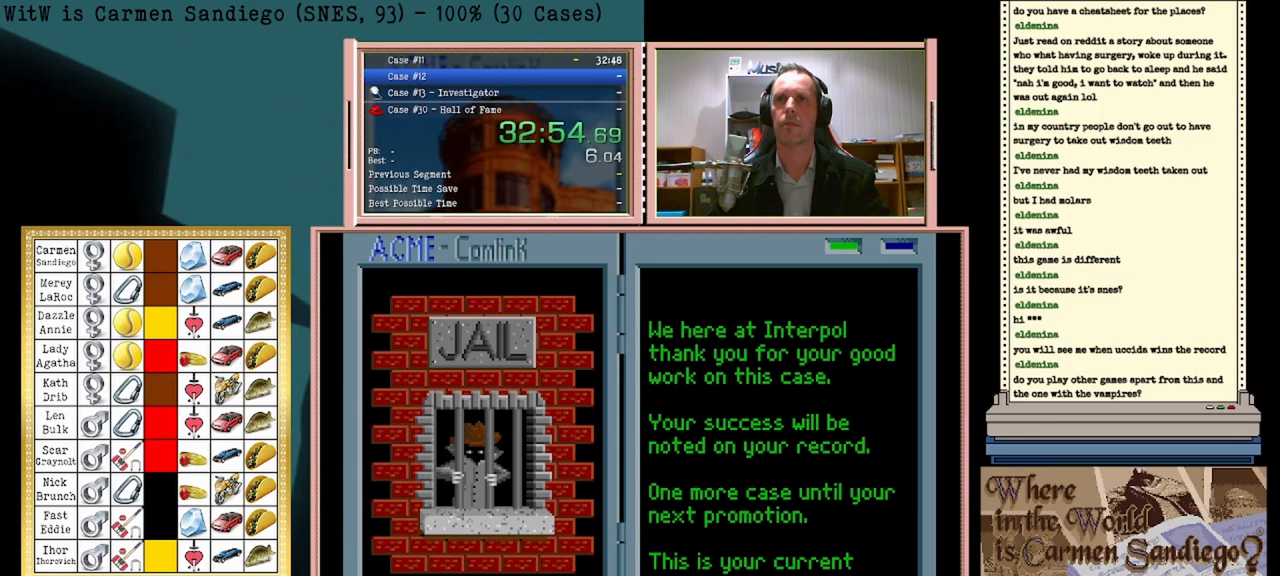
{"buttons": ["B"], "events": [[42, "A", "up"], [125, "B", "down"], [167, "B", "up"], [208, "A", "down"], [250, "A", "up"], [292, "B", "down"], [333, "B", "up"], [417, "A", "down"], [458, "A", "up"], [500, "B", "down"]]}
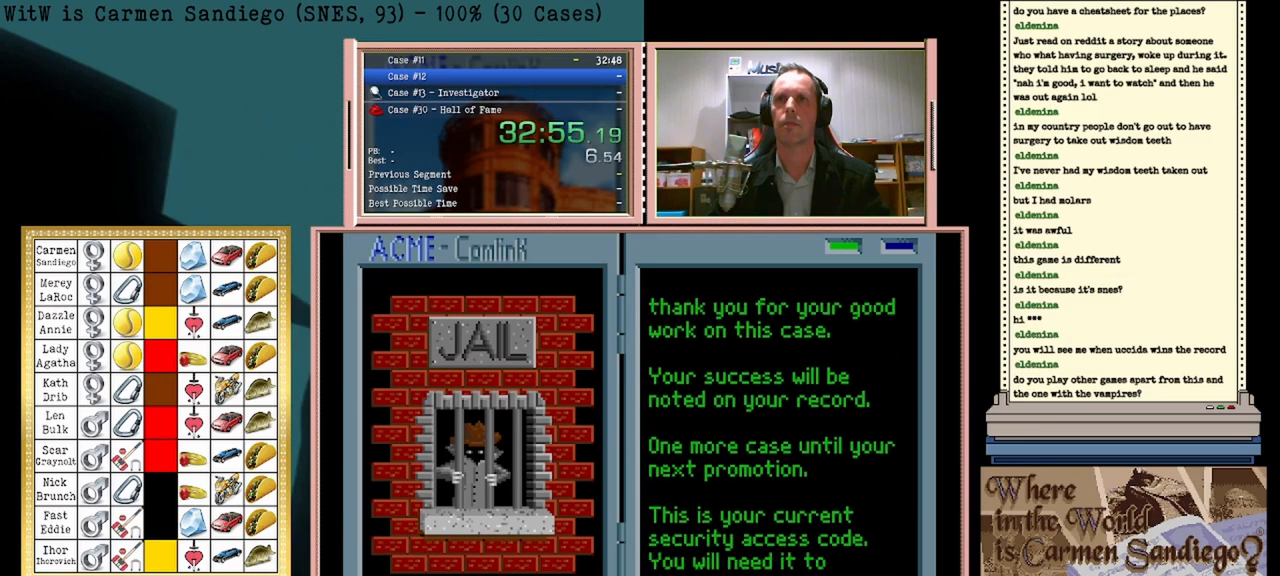
{"buttons": ["A"], "events": [[42, "B", "up"], [83, "A", "down"], [125, "A", "up"], [208, "B", "down"], [250, "B", "up"], [292, "A", "down"], [333, "A", "up"], [375, "B", "down"], [417, "B", "up"], [500, "A", "down"]]}
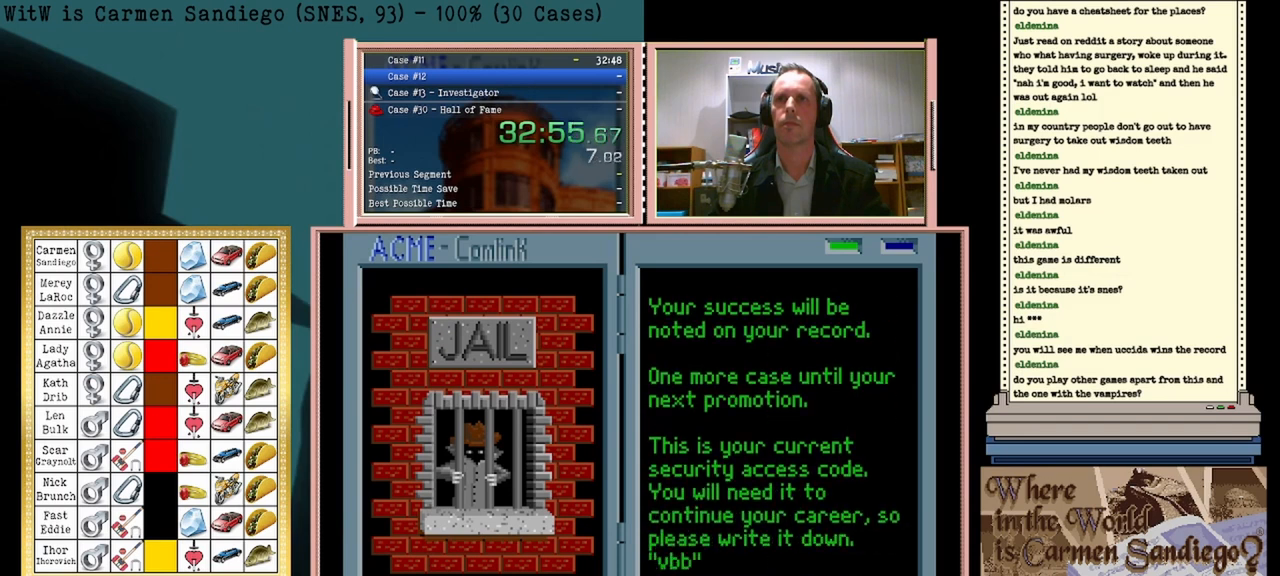
{"buttons": [], "events": [[42, "A", "up"], [83, "B", "down"], [125, "B", "up"], [167, "A", "down"], [250, "A", "up"], [292, "B", "down"], [333, "A", "down"], [333, "B", "up"], [417, "A", "up"], [458, "B", "down"], [500, "B", "up"]]}
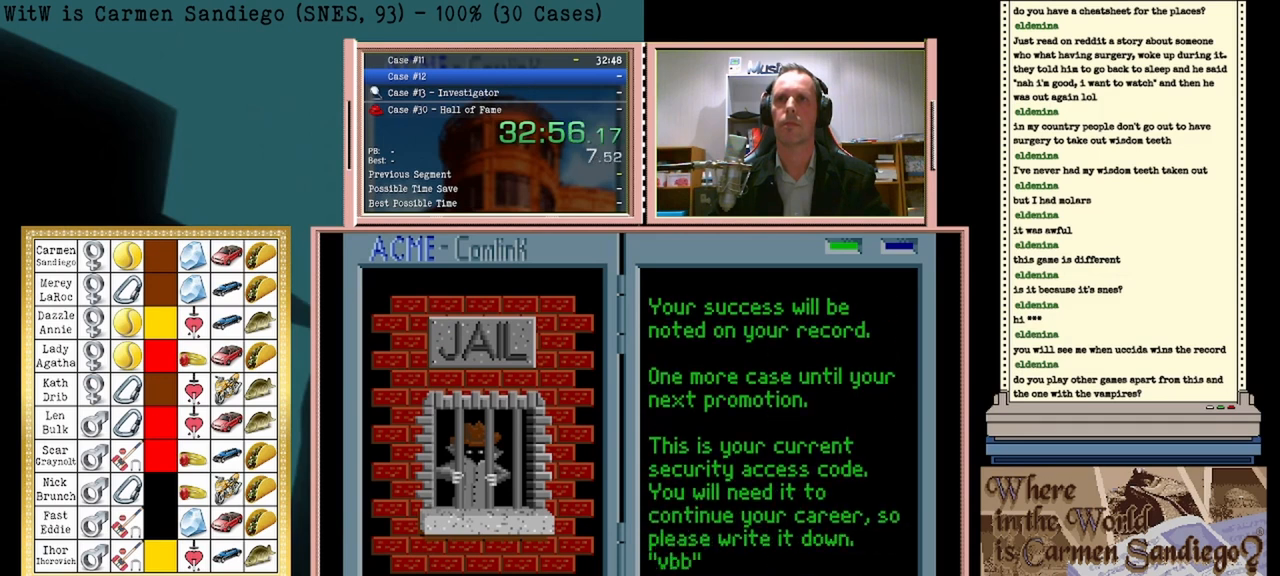
{"buttons": [], "events": [[42, "A", "down"], [83, "A", "up"], [125, "B", "down"], [208, "B", "up"], [250, "A", "down"], [292, "A", "up"], [333, "B", "down"], [417, "A", "down"], [417, "B", "up"], [500, "A", "up"]]}
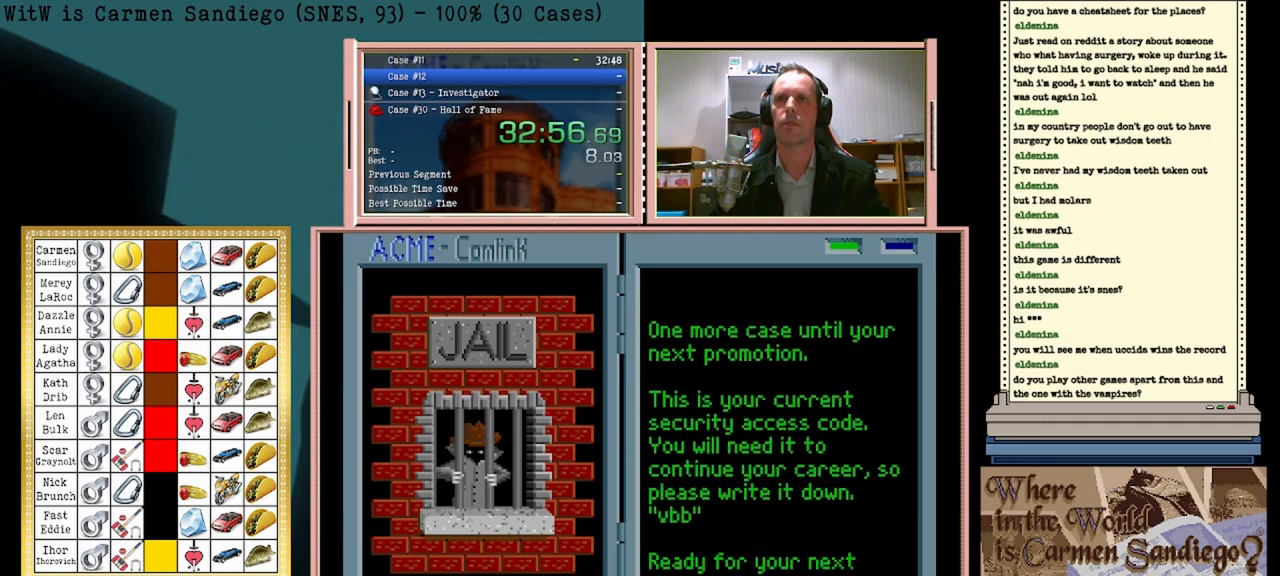
{"buttons": ["A"], "events": [[42, "B", "down"], [83, "B", "up"], [125, "A", "down"], [167, "A", "up"], [208, "B", "down"], [292, "B", "up"], [333, "A", "down"], [375, "A", "up"], [417, "B", "down"], [500, "A", "down"], [500, "B", "up"]]}
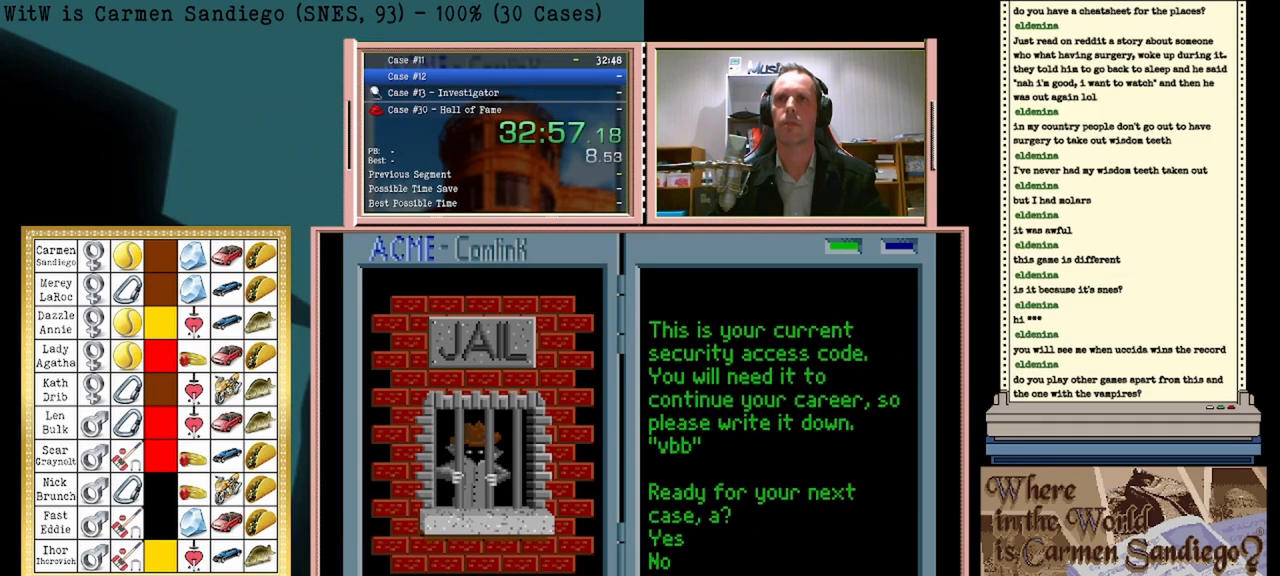
{"buttons": [], "events": [[83, "A", "up"], [125, "A", "down"], [208, "A", "up"], [292, "A", "down"], [333, "A", "up"]]}
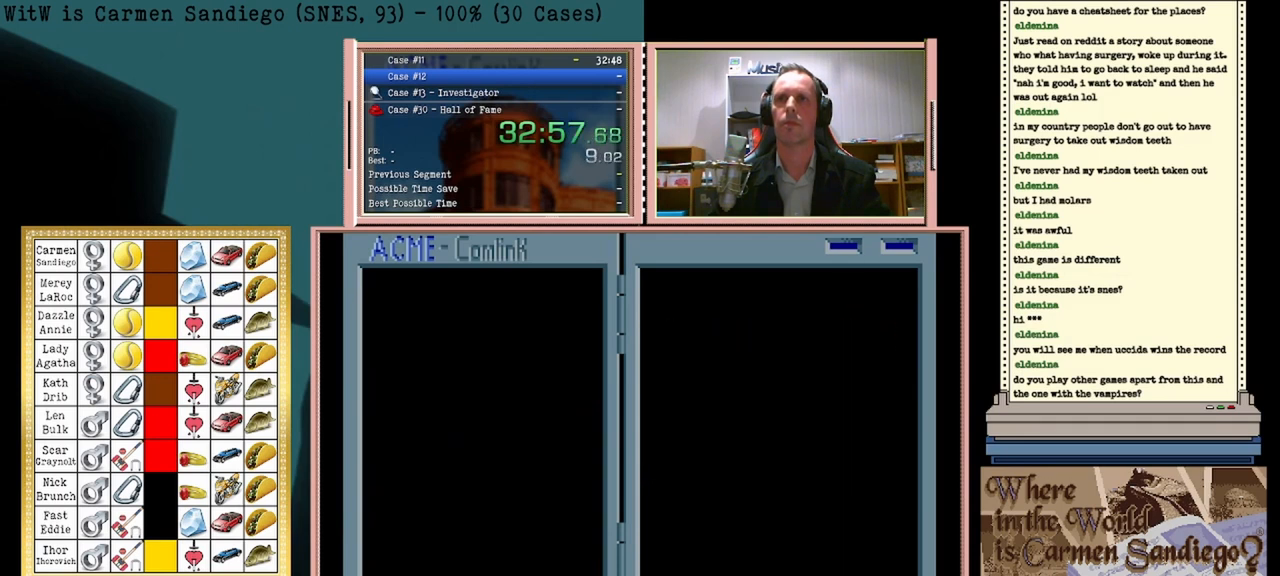
{"buttons": [], "events": []}
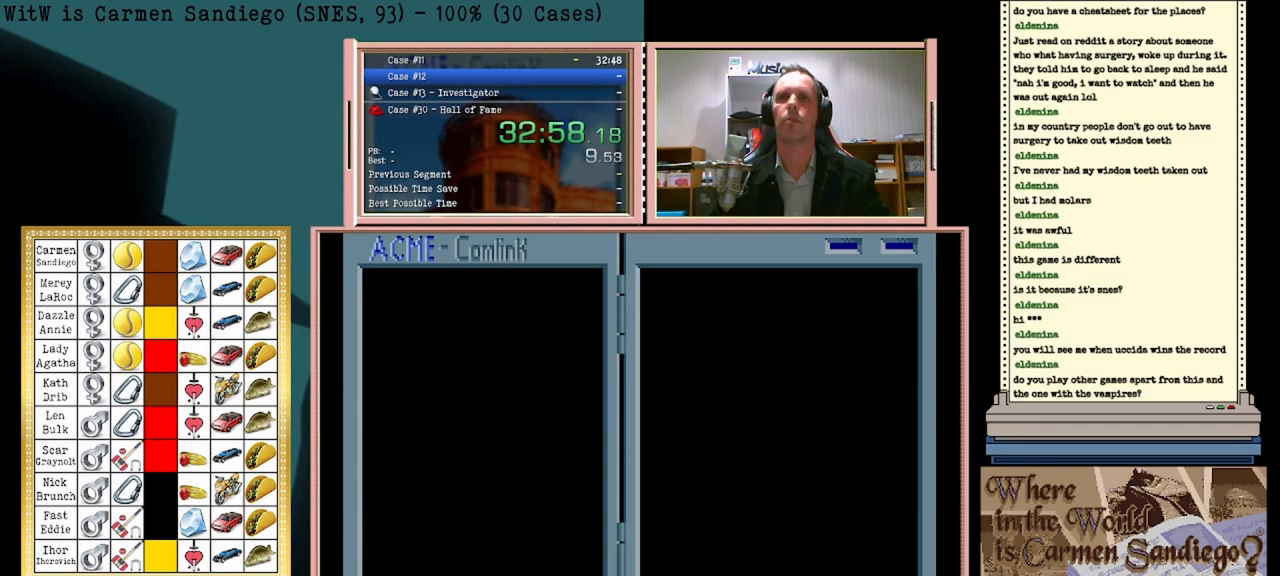
{"buttons": [], "events": []}
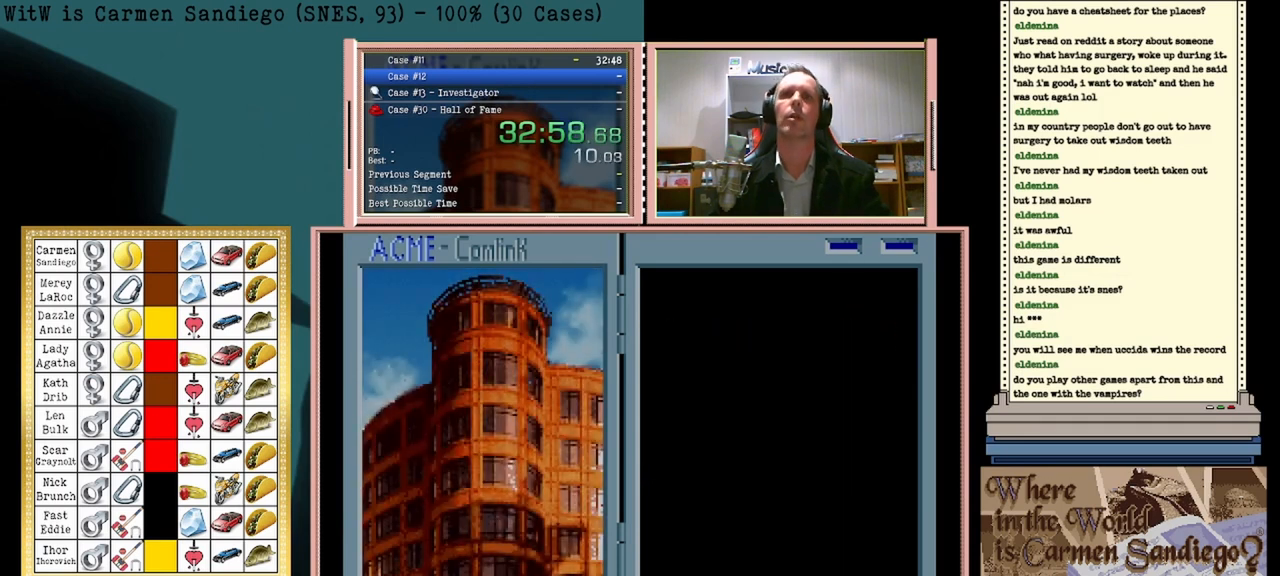
{"buttons": [], "events": []}
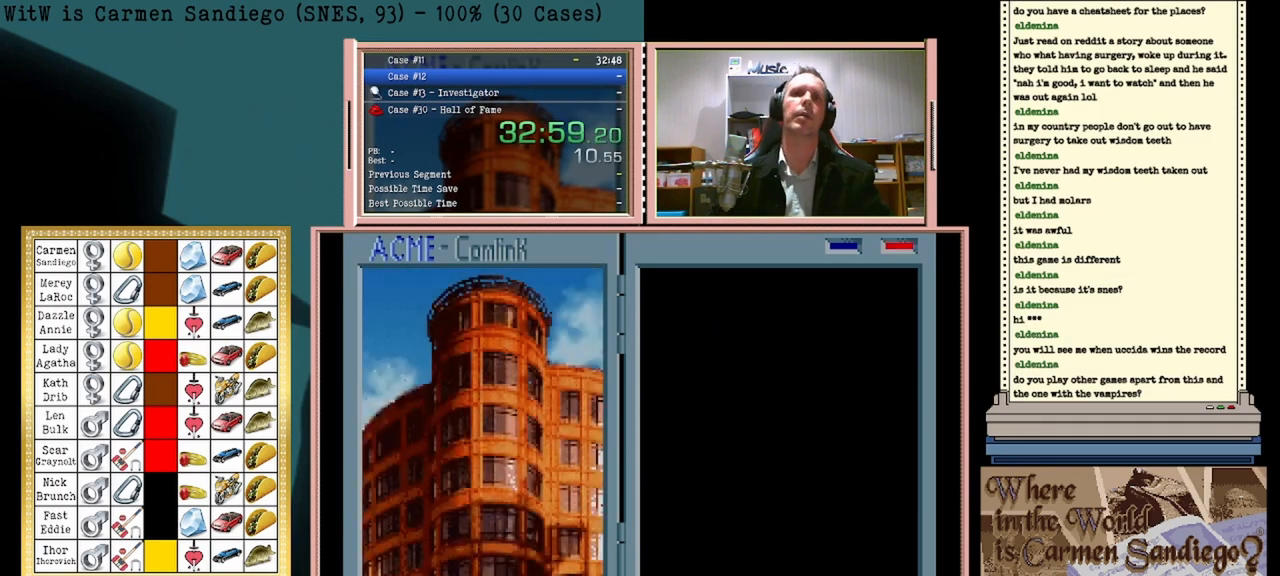
{"buttons": [], "events": []}
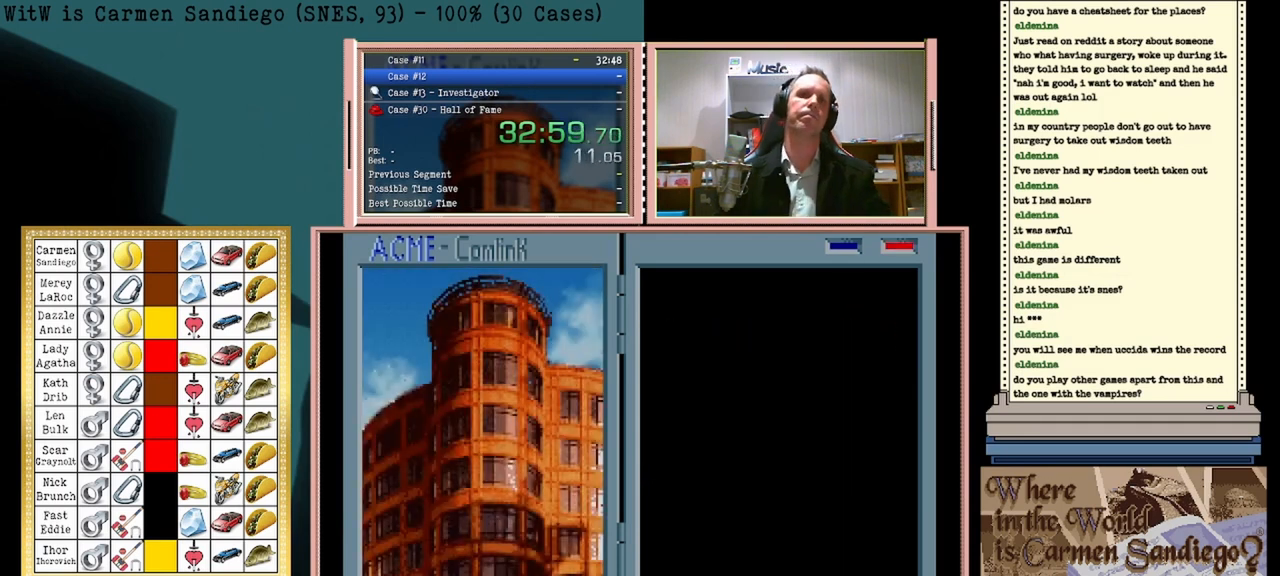
{"buttons": [], "events": []}
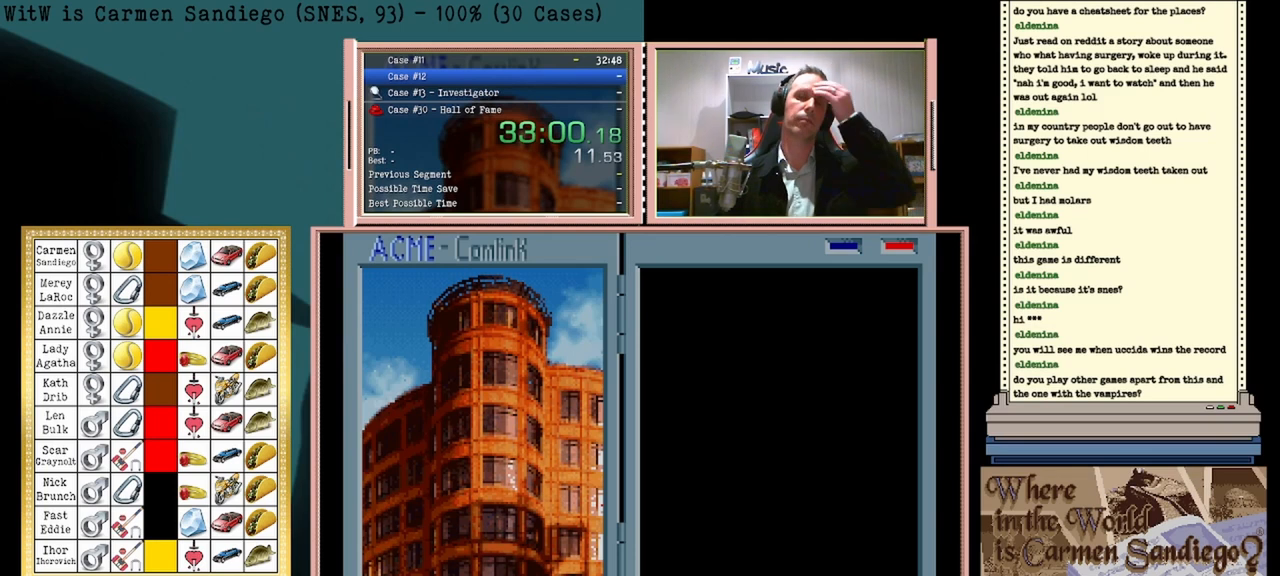
{"buttons": [], "events": []}
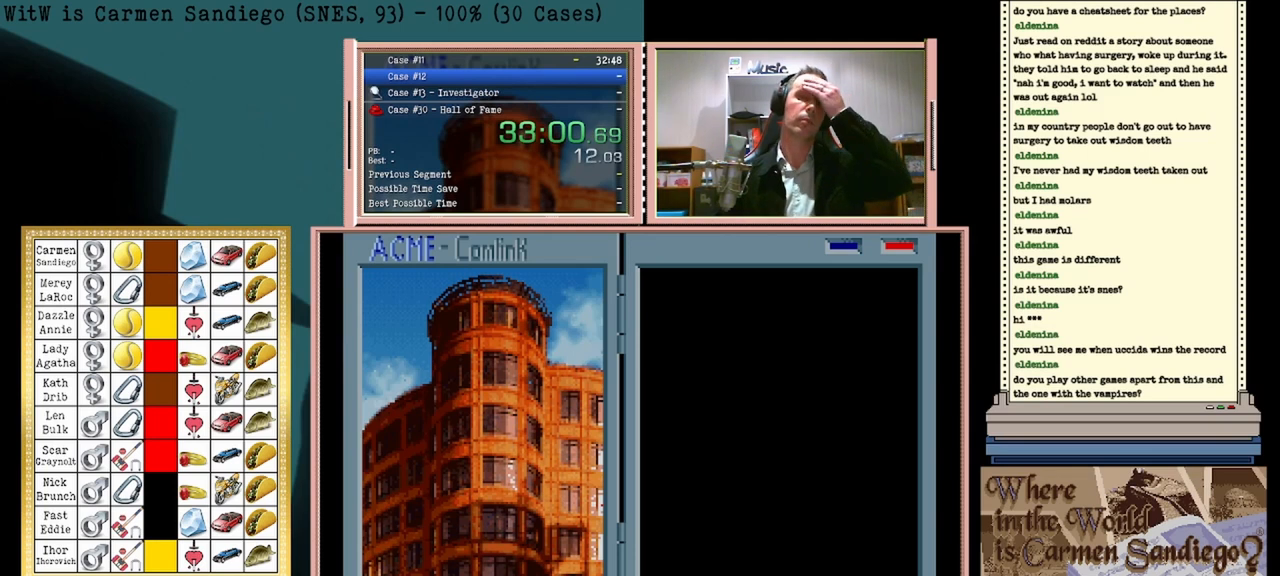
{"buttons": [], "events": []}
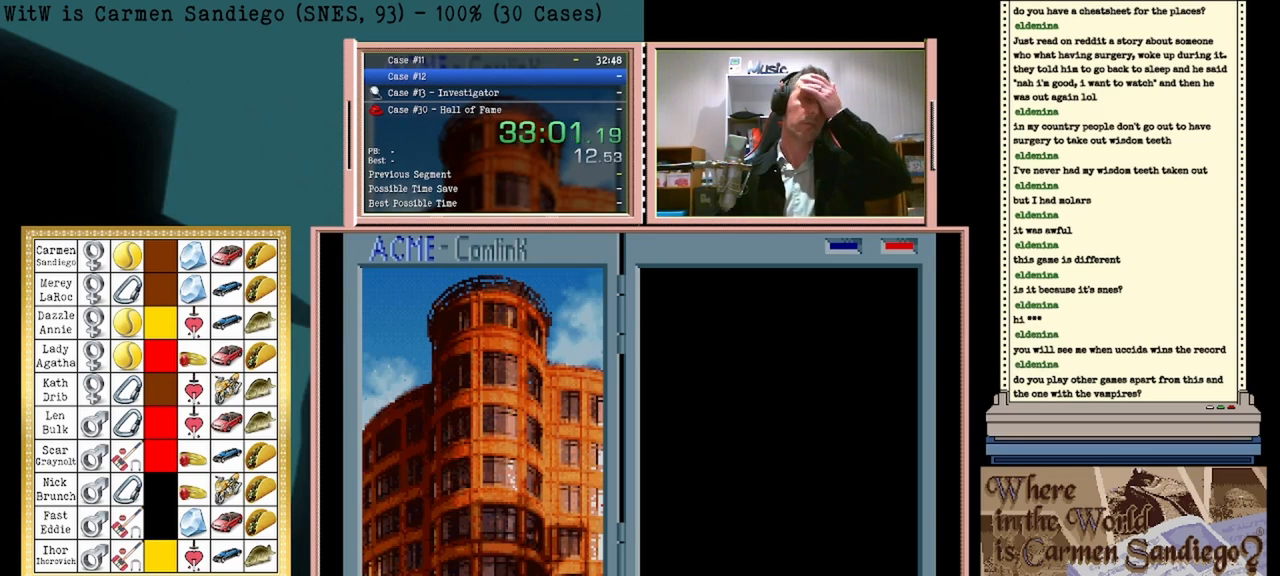
{"buttons": [], "events": []}
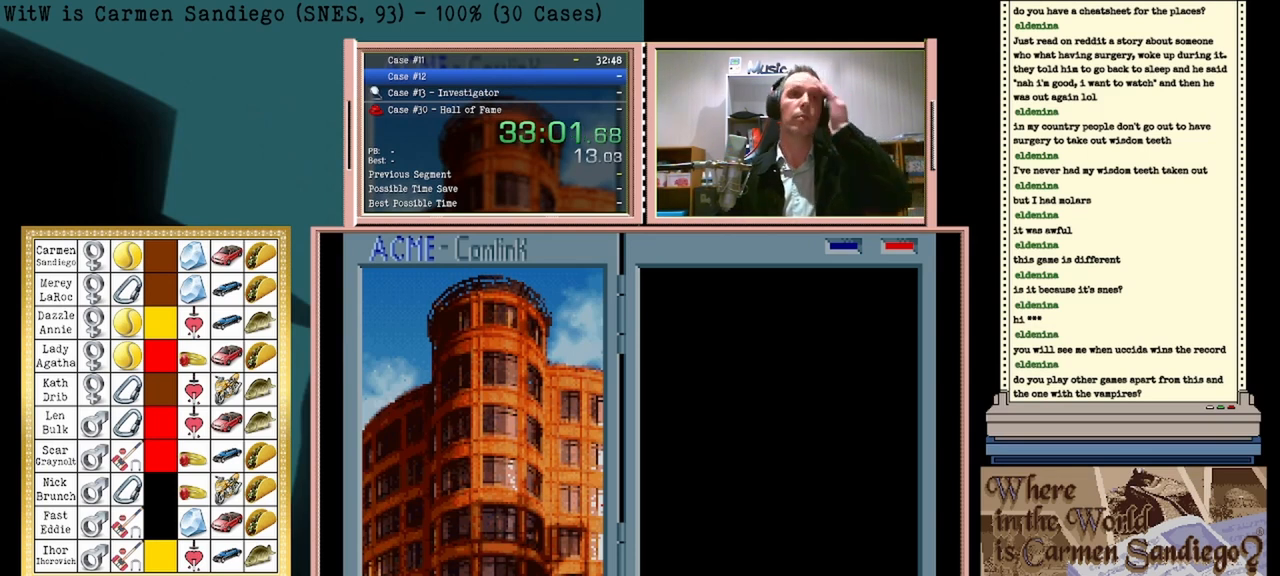
{"buttons": [], "events": []}